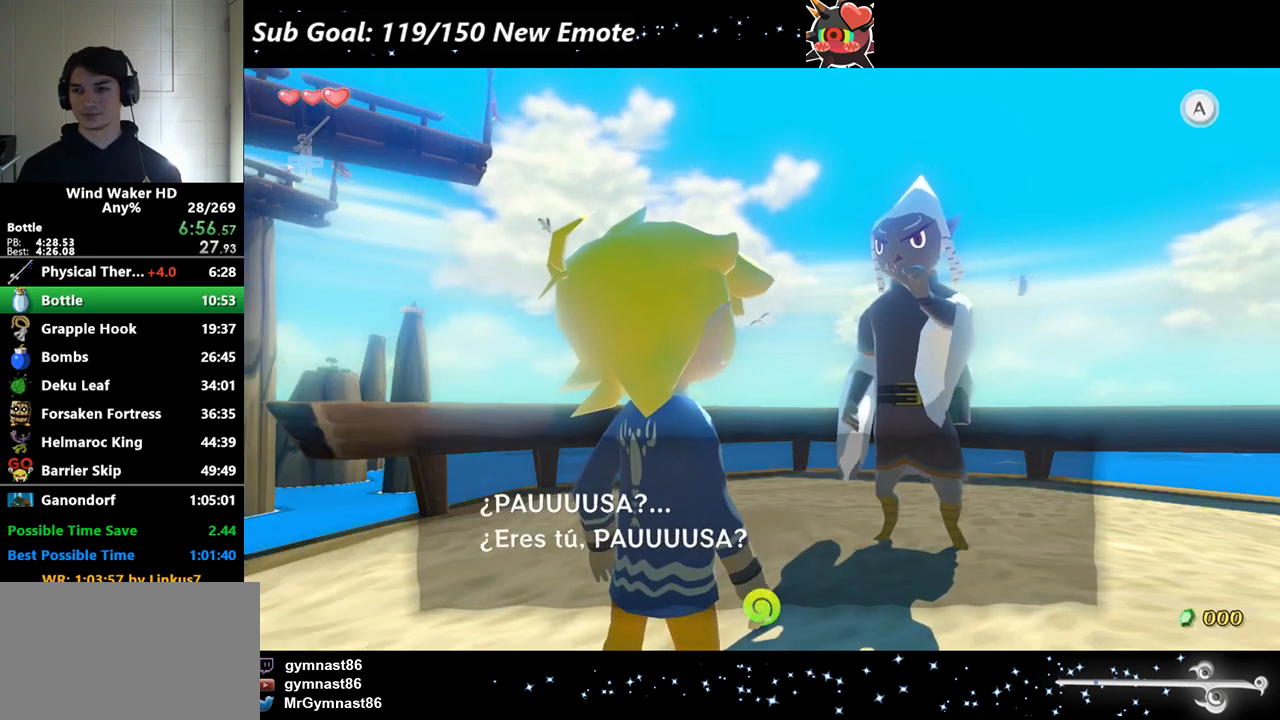
Gameplay with a controller (Nintendo layout); each line is a JSON object with the inputs held at the frame after it. Not read: L3 R3.
{"buttons": ["B", "R2"], "left_stick": "center", "right_stick": "center"}
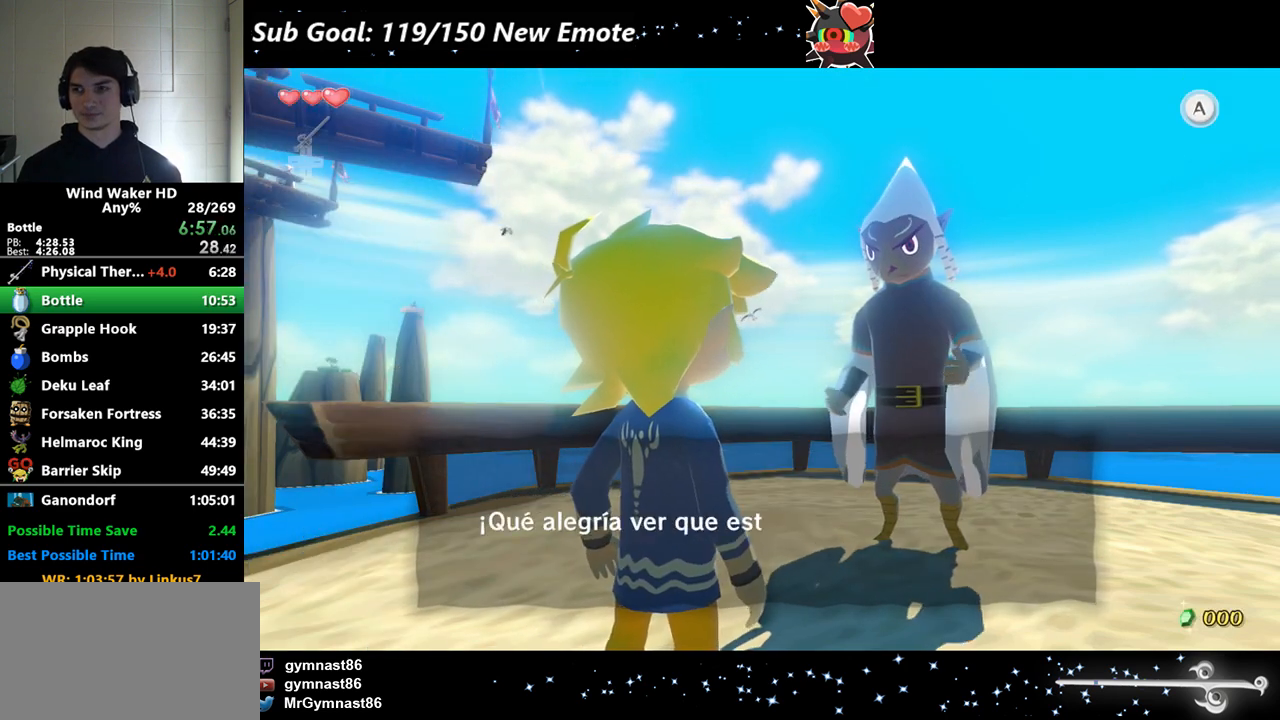
{"buttons": ["B", "R2"], "left_stick": "center", "right_stick": "center"}
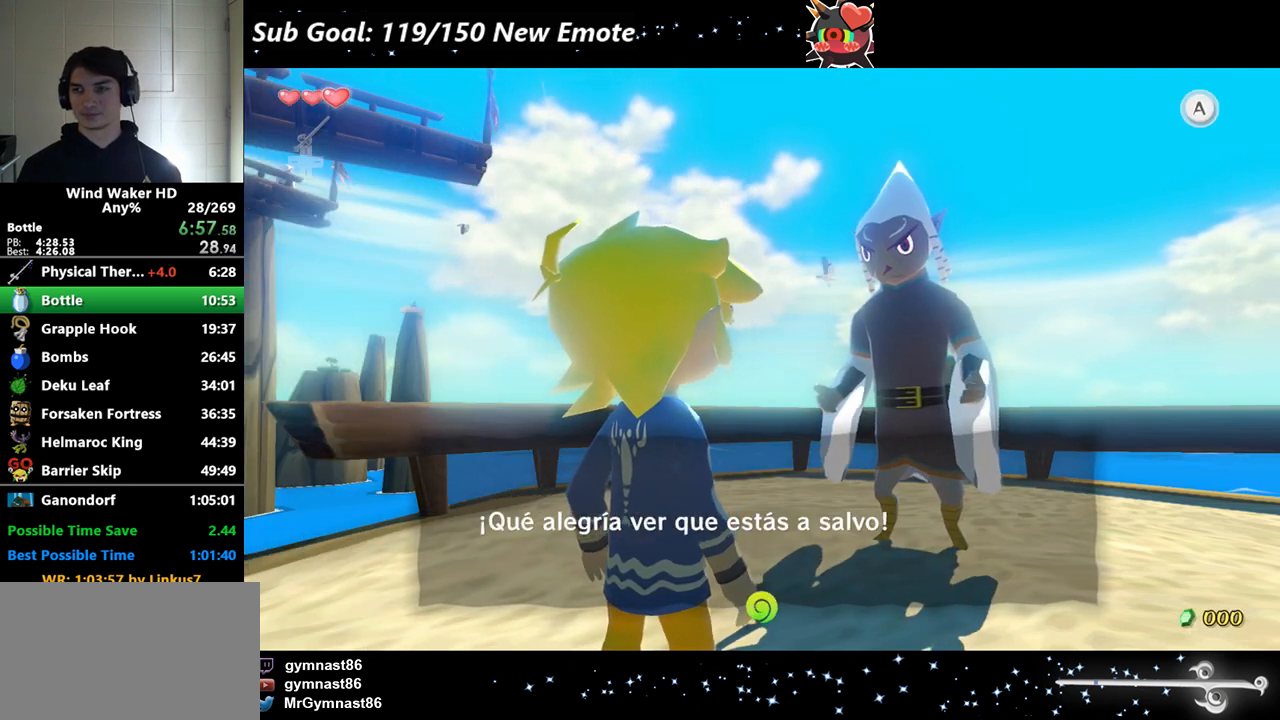
{"buttons": ["B", "R2"], "left_stick": "center", "right_stick": "center"}
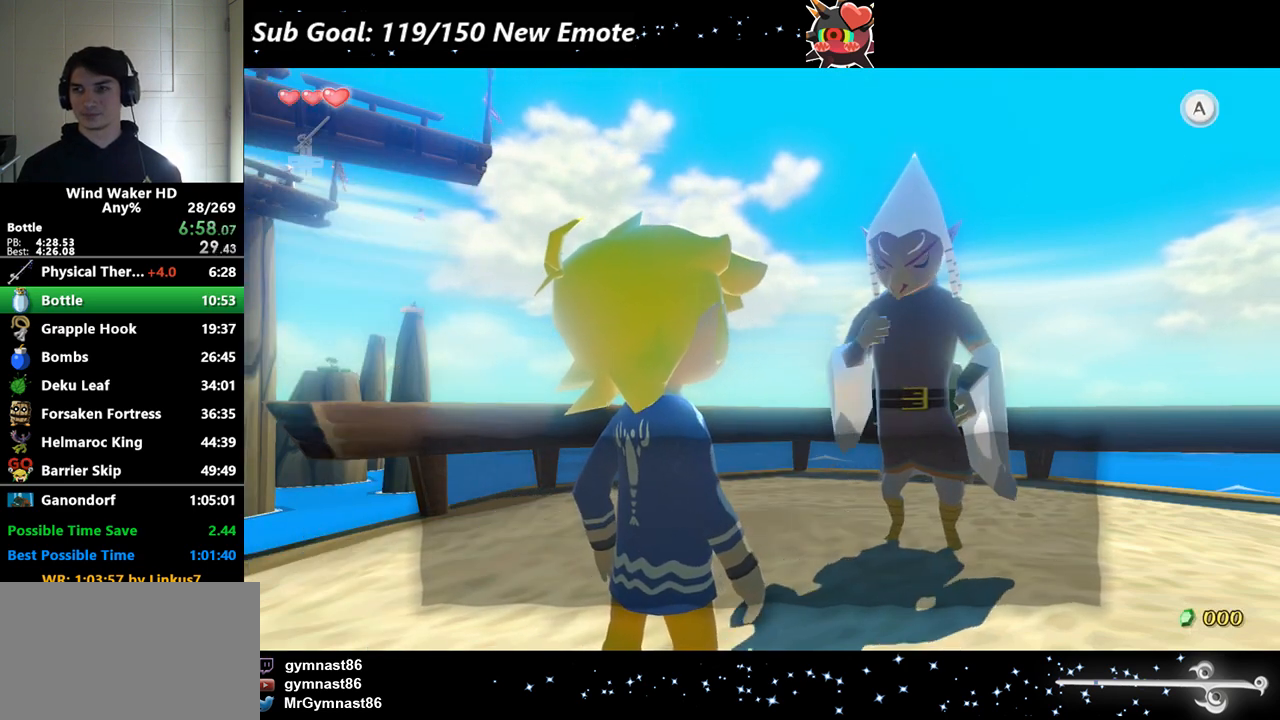
{"buttons": ["B", "R2"], "left_stick": "center", "right_stick": "center"}
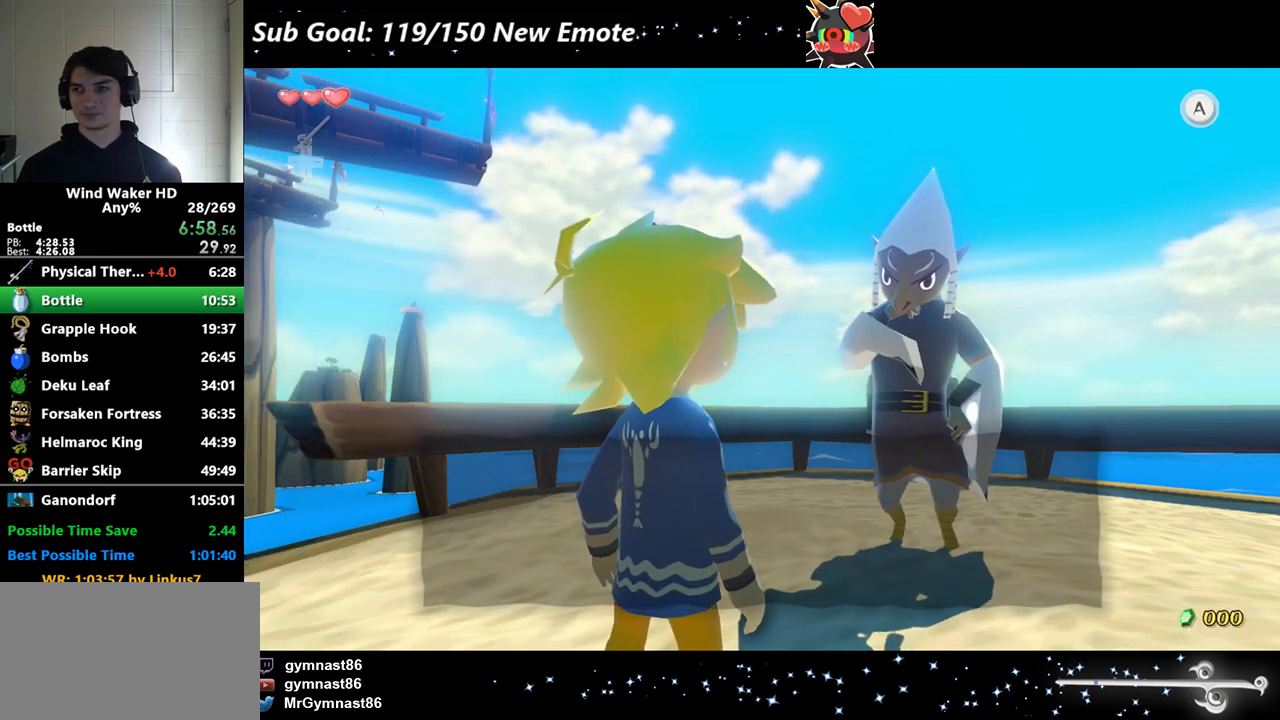
{"buttons": ["A", "R2"], "left_stick": "center", "right_stick": "center"}
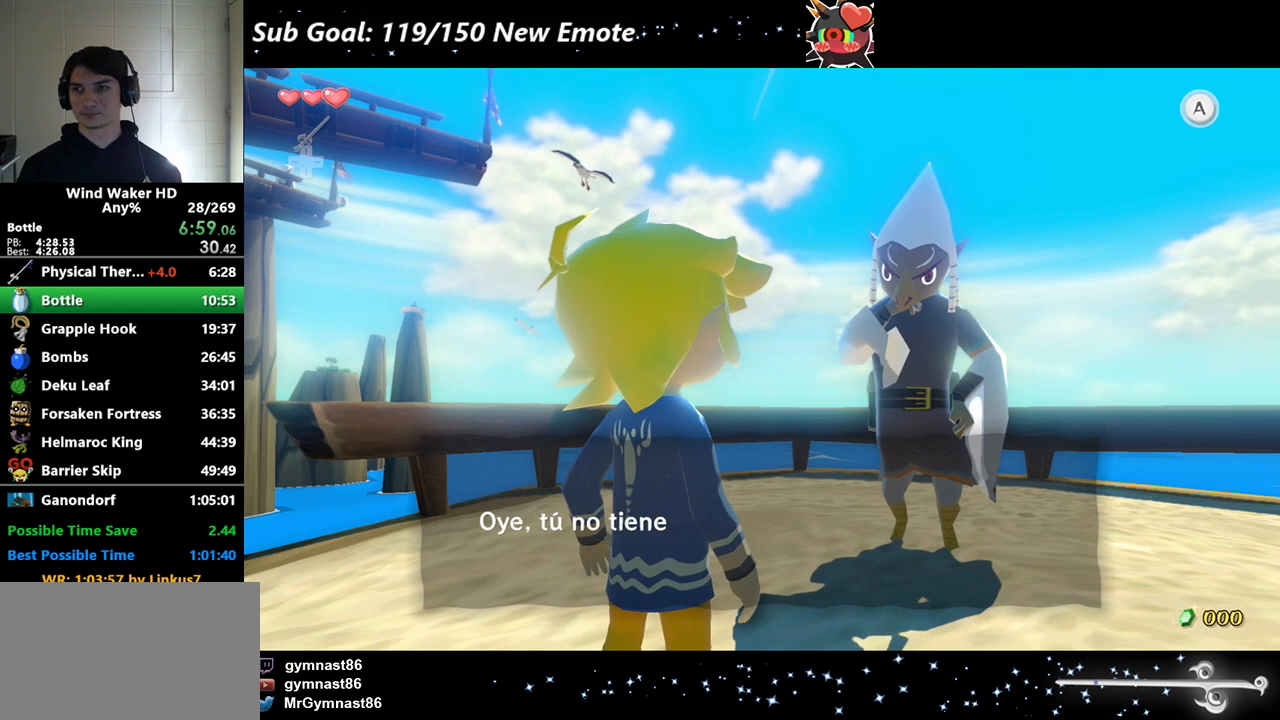
{"buttons": ["B", "R2"], "left_stick": "center", "right_stick": "center"}
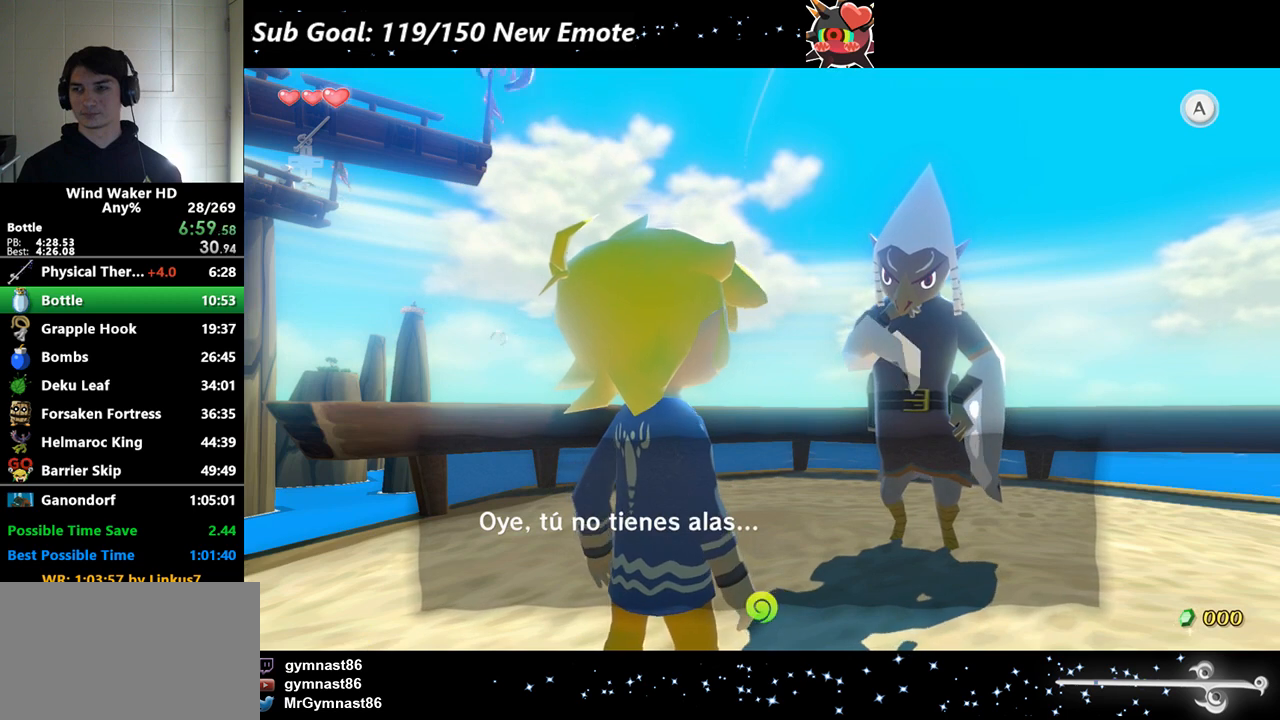
{"buttons": ["A", "R2"], "left_stick": "center", "right_stick": "center"}
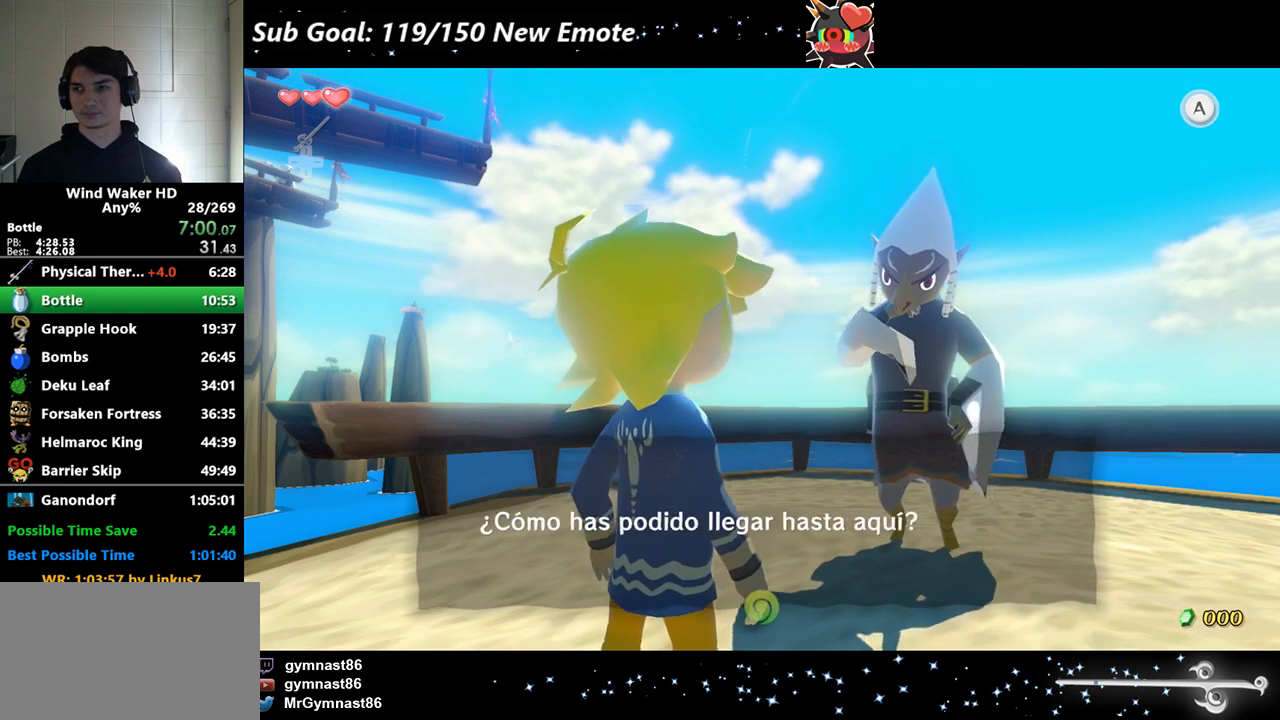
{"buttons": ["R2"], "left_stick": "center", "right_stick": "center"}
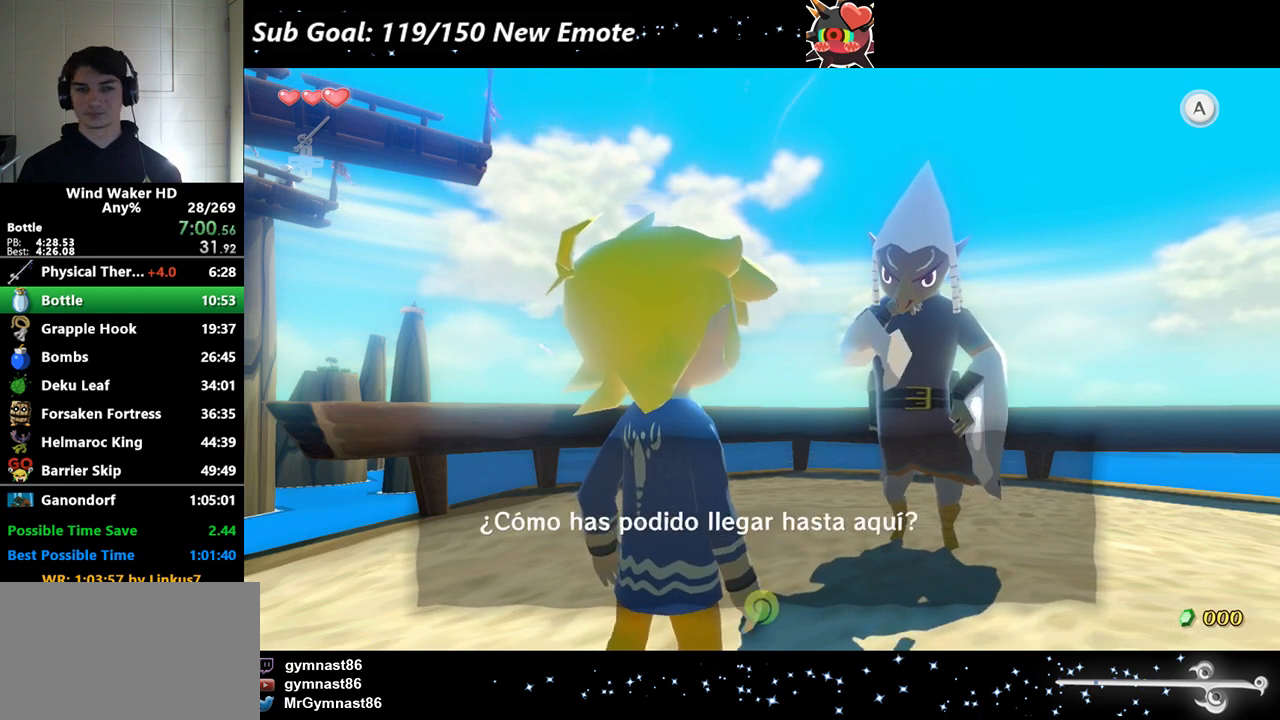
{"buttons": ["B", "R2"], "left_stick": "center", "right_stick": "center"}
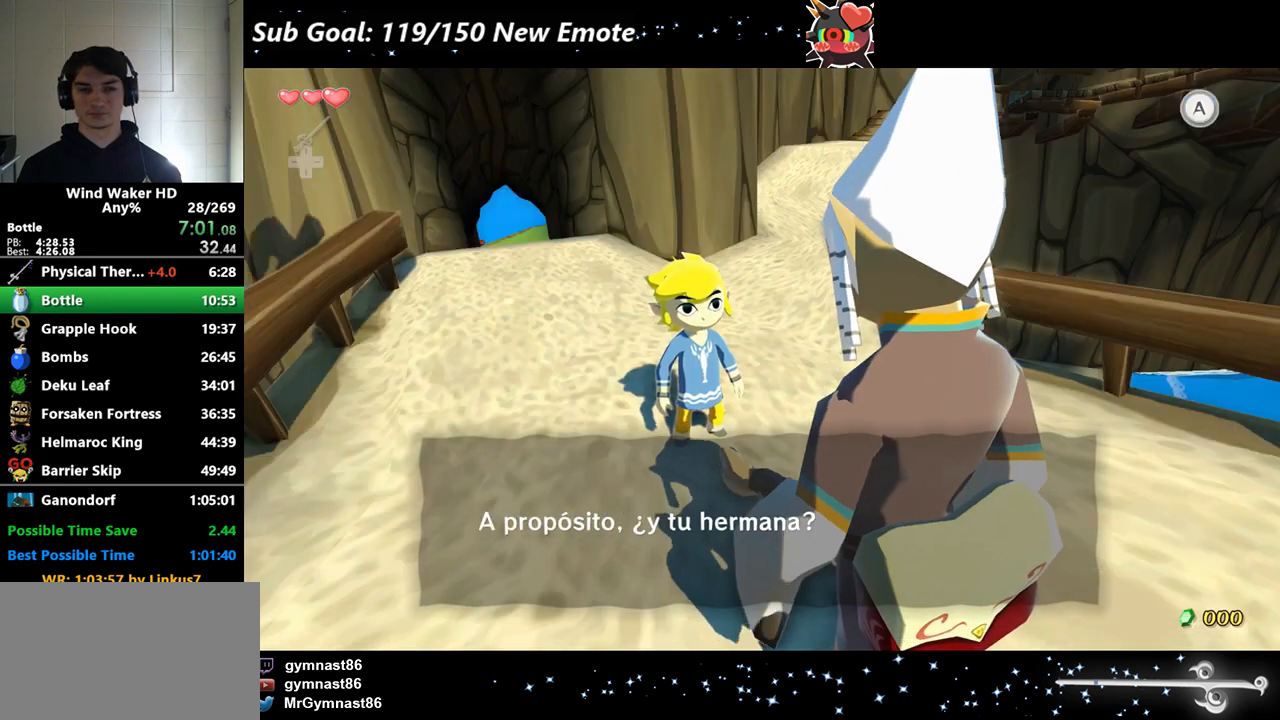
{"buttons": ["A", "R2"], "left_stick": "center", "right_stick": "center"}
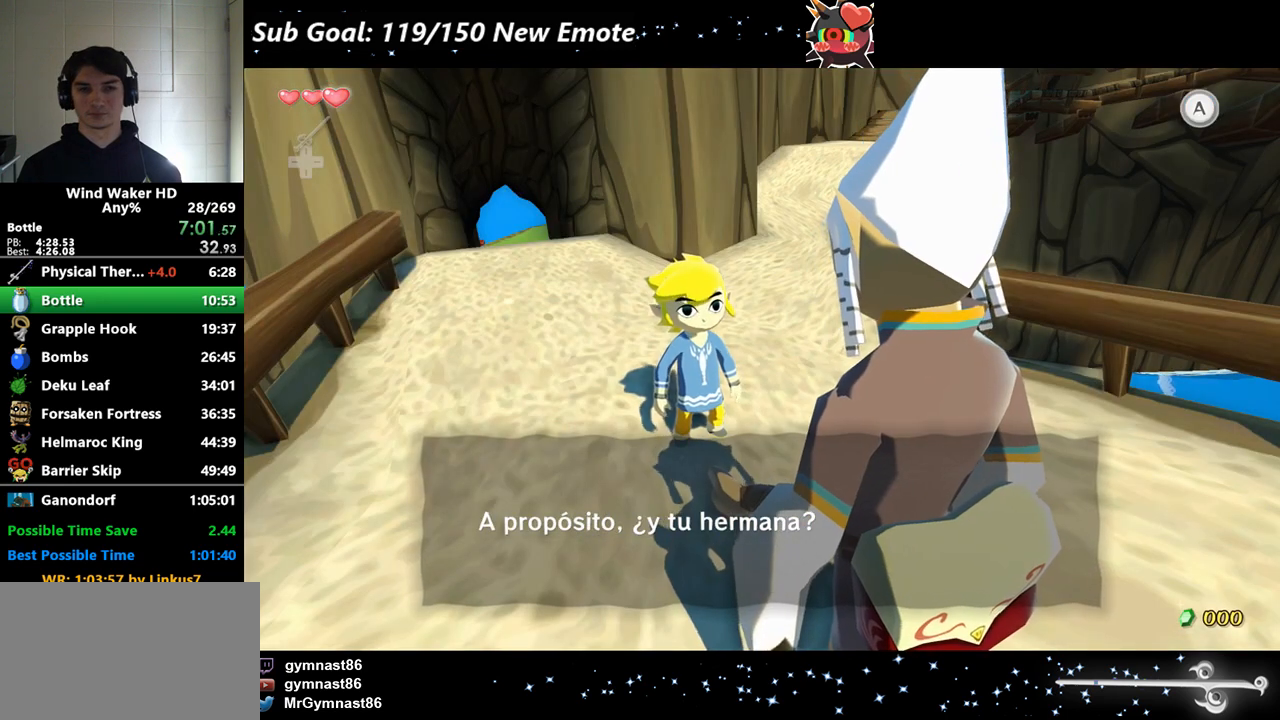
{"buttons": ["A", "B", "R2"], "left_stick": "center", "right_stick": "center"}
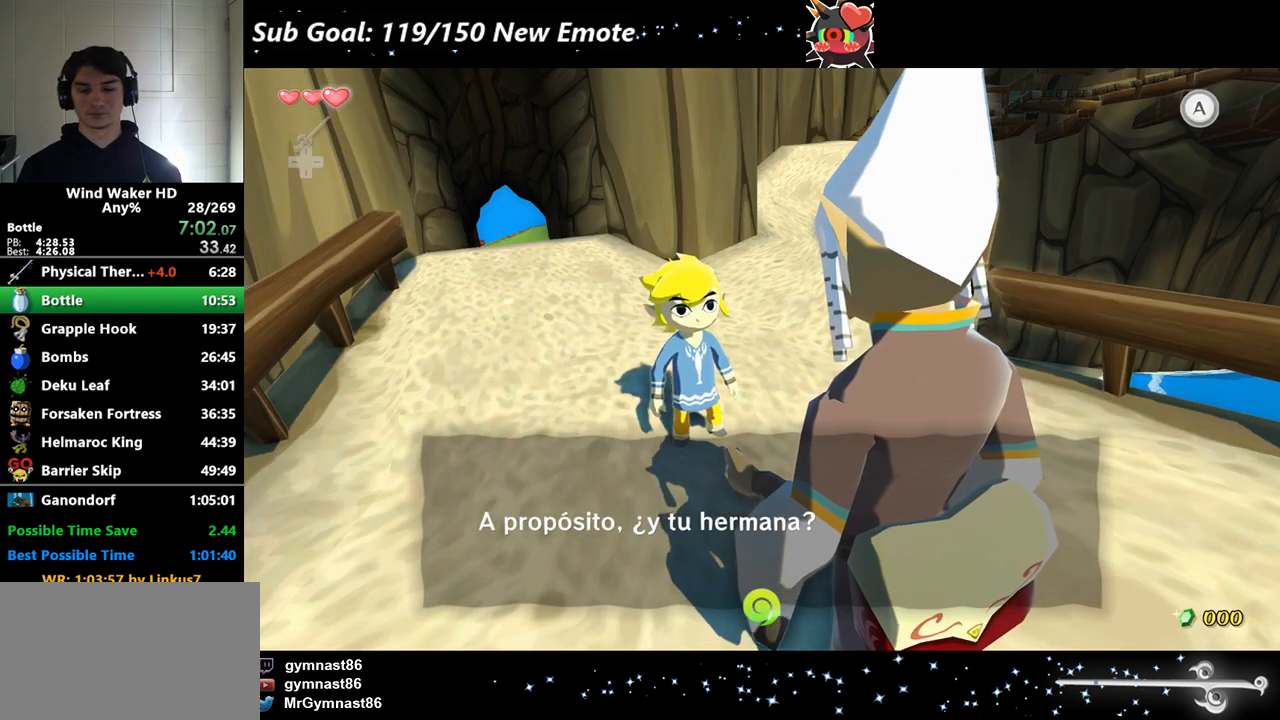
{"buttons": ["R2"], "left_stick": "center", "right_stick": "center"}
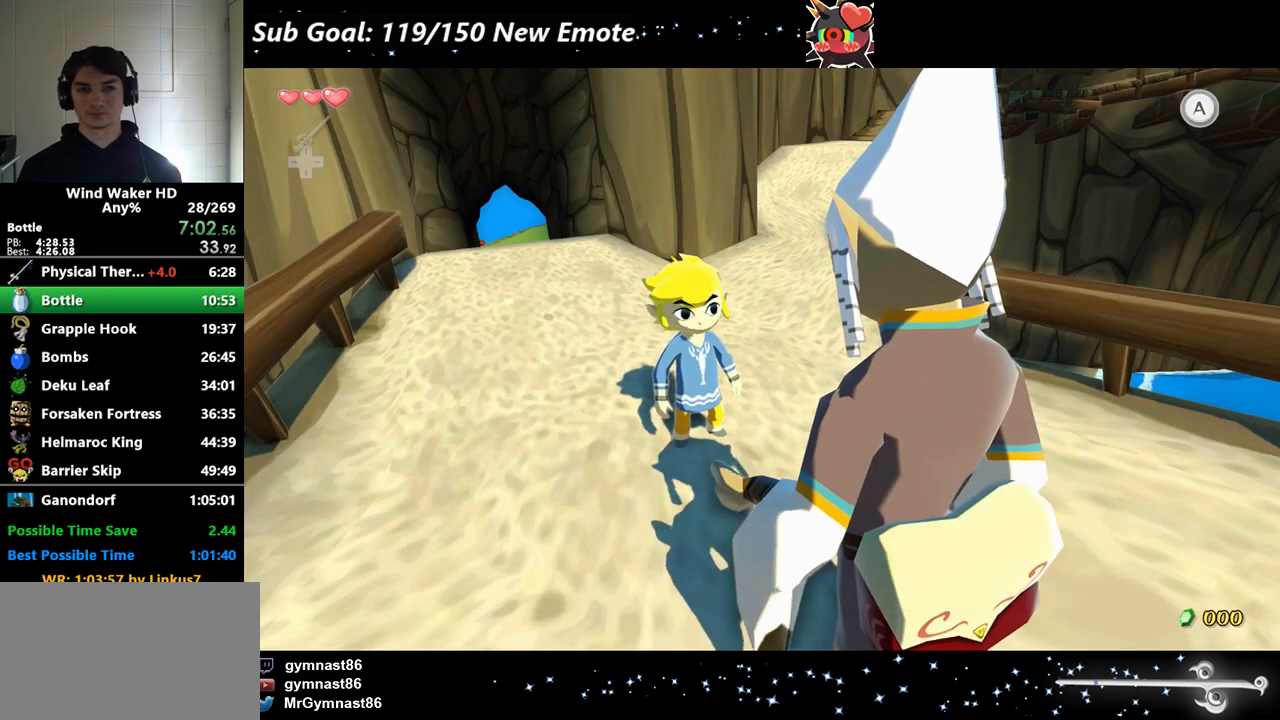
{"buttons": ["R2"], "left_stick": "center", "right_stick": "center"}
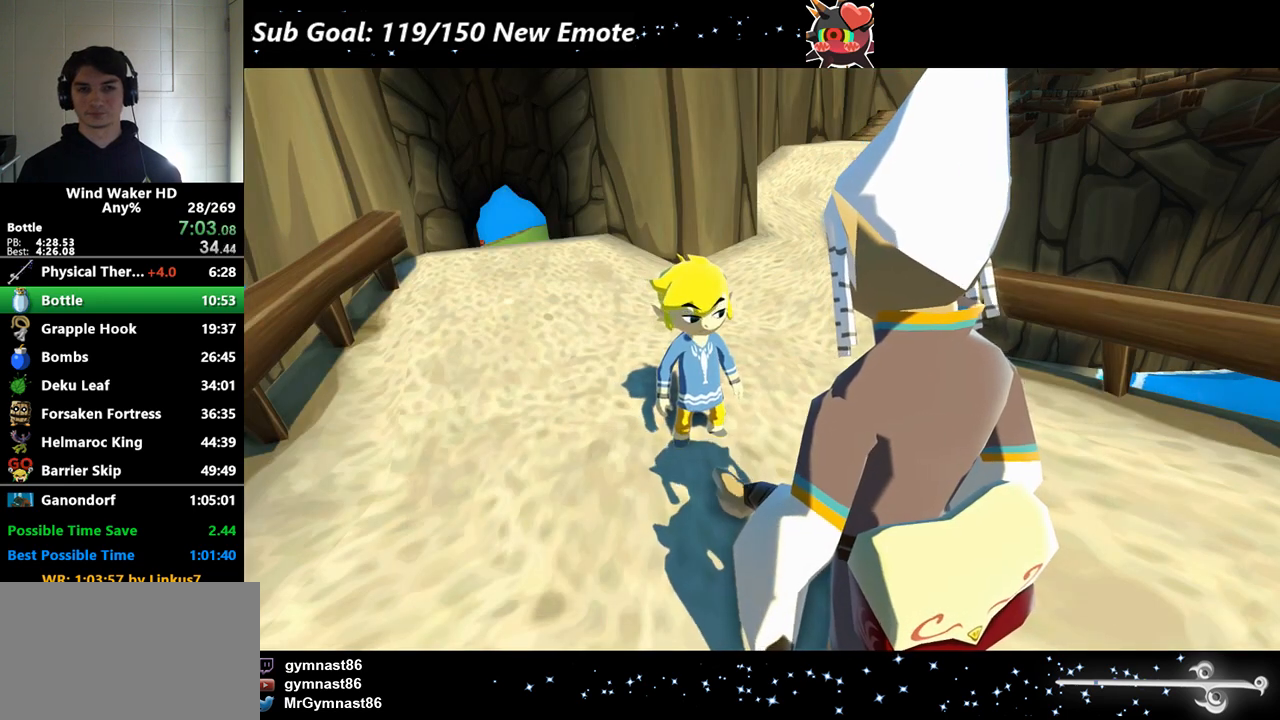
{"buttons": ["R2"], "left_stick": "center", "right_stick": "center"}
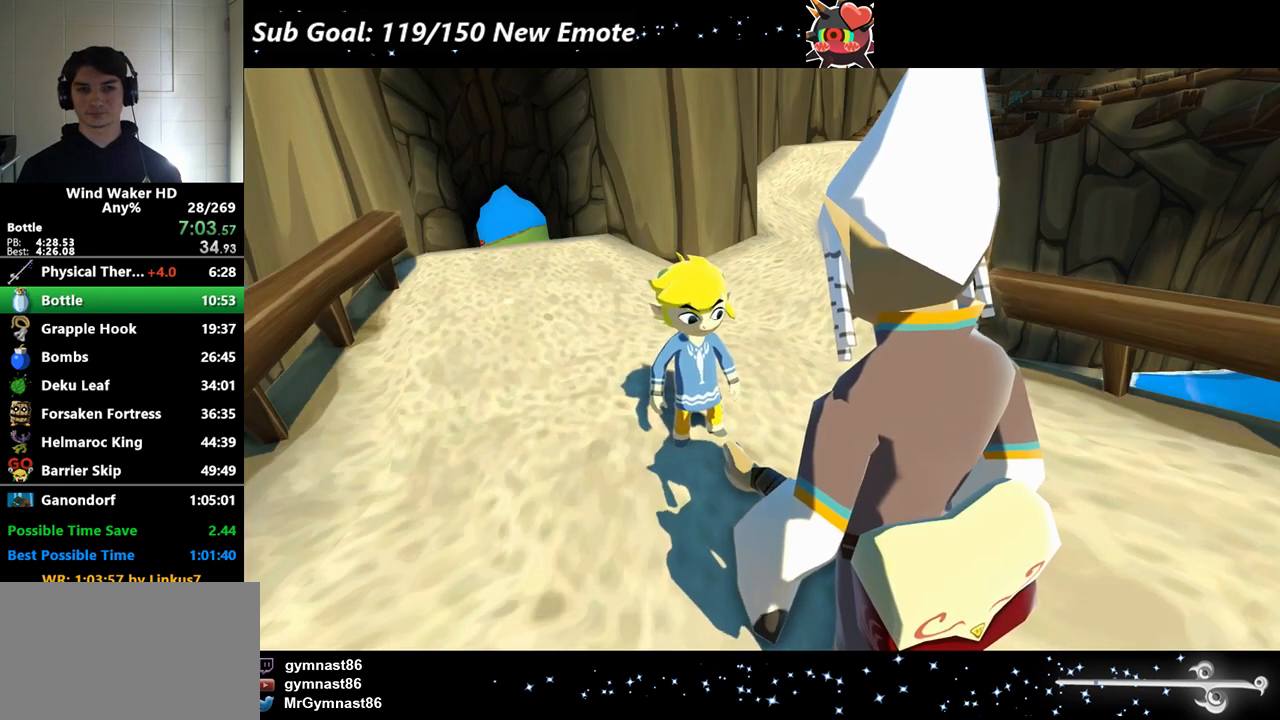
{"buttons": ["R2"], "left_stick": "center", "right_stick": "center"}